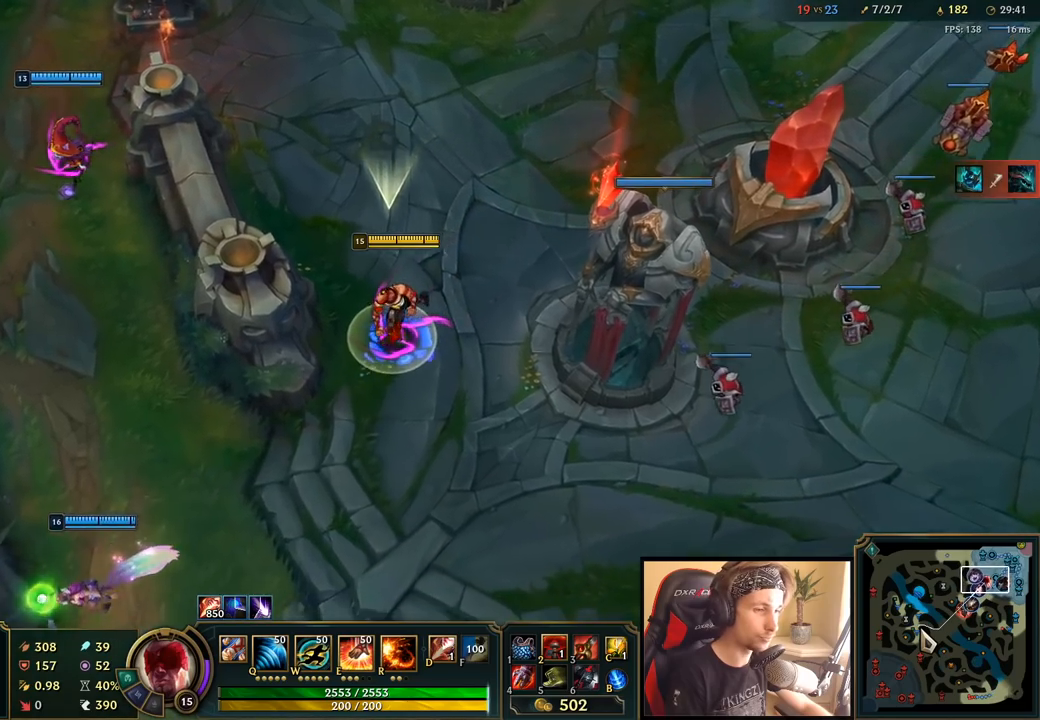
Gameplay with keyboard and mouse; each line is a JSON object with the keys and mouse buttons held at the frame after it. "events" lists presses ("down") and releases ("up") of "a", "ctrl", "d", "e", "f", "q", "r", "s", "shift", "space", "tab", "w", "mouse_left", "mouse_wheel", "mouse_right", "mouse_mb4" and "mouse_mb5" between this image and that frame as [ms after this image, input, new state], when the widget could be followed in between. "mouse_left", "mouse_wheel", "mouse_right", "mouse_mb4", "mouse_mb5" = the "left", "wheel", "right", "mb4", "mb5" buttons of the "mouse" list. No other keys are recorded. "wheel" means that the mouse wheel is clicked or scrolled. Mouse movement is not recorded.
{"keys": ["space"], "mouse": [], "events": []}
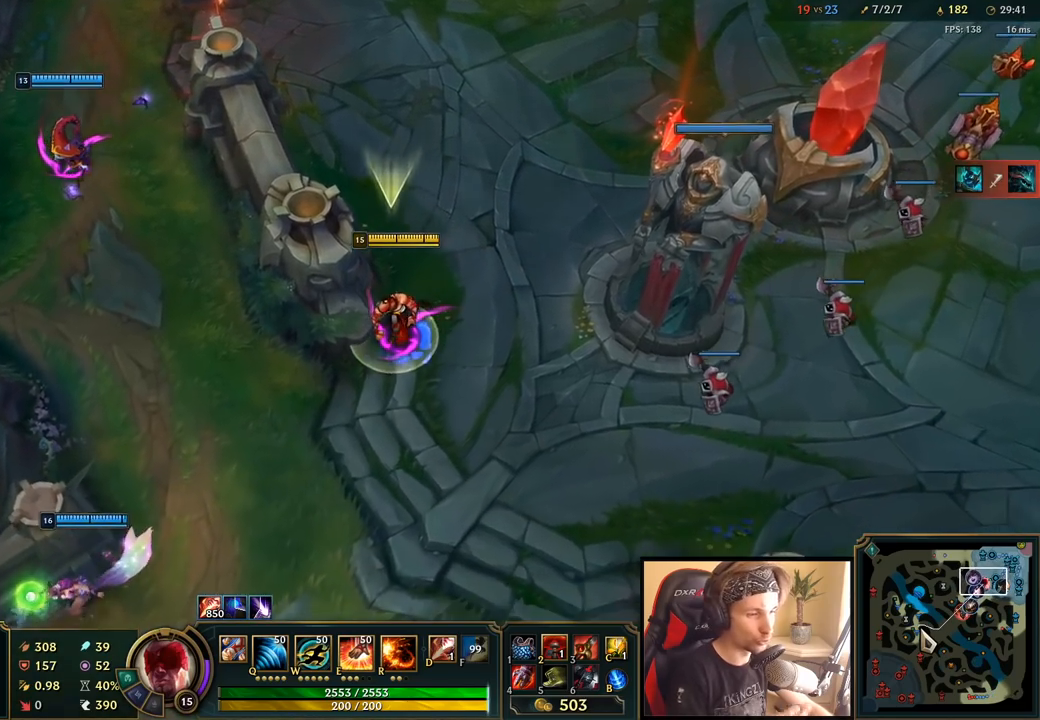
{"keys": ["space"], "mouse": [], "events": []}
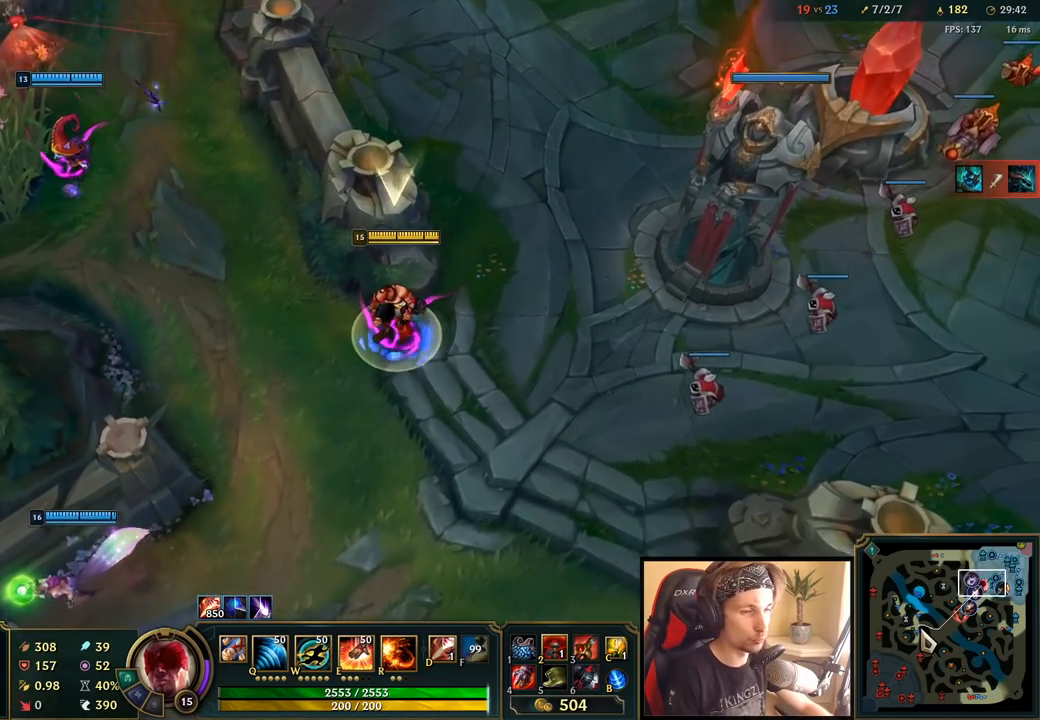
{"keys": ["space"], "mouse": [], "events": []}
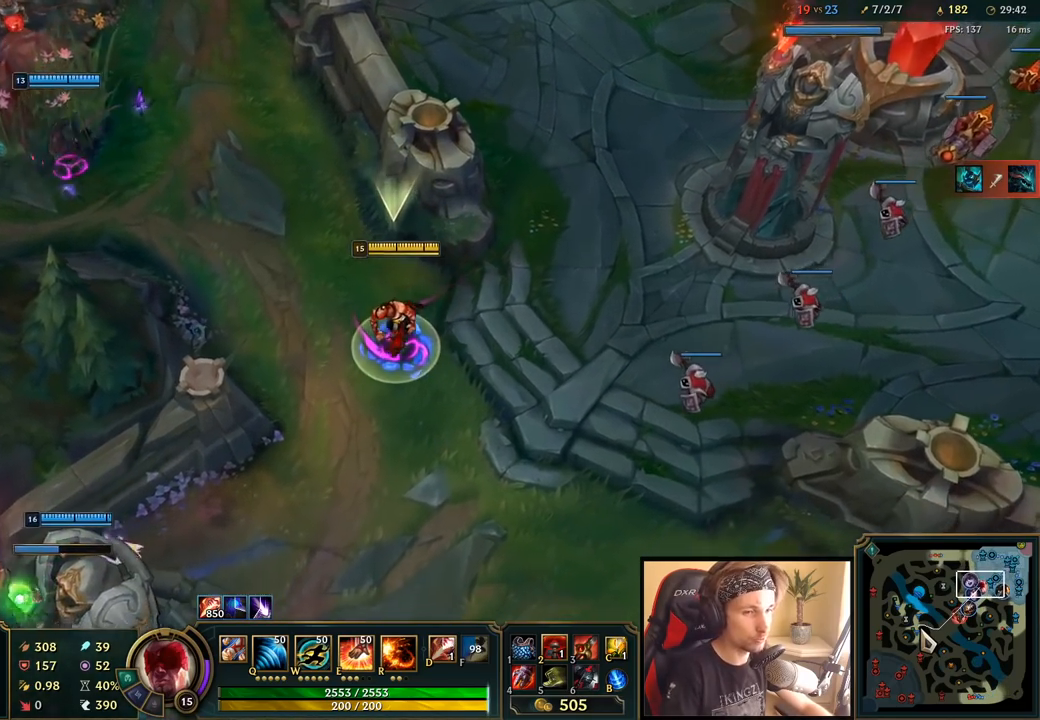
{"keys": [], "mouse": [], "events": [[300, "space", "up"]]}
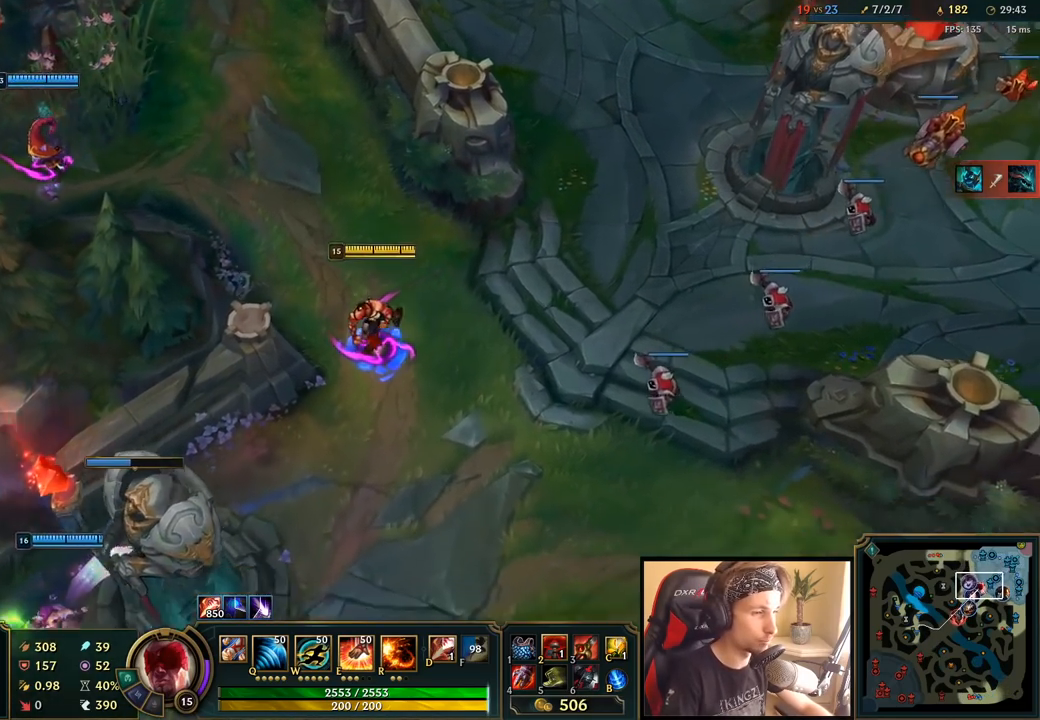
{"keys": [], "mouse": ["right"], "events": [[500, "mouse_right", "down"]]}
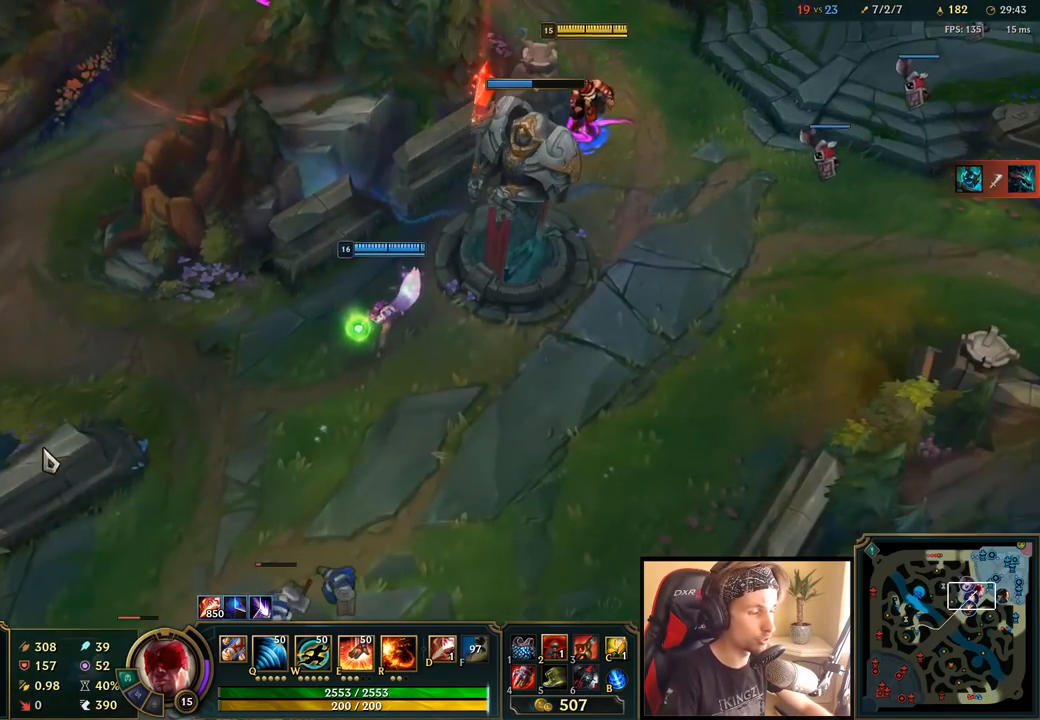
{"keys": [], "mouse": [], "events": [[133, "mouse_right", "up"]]}
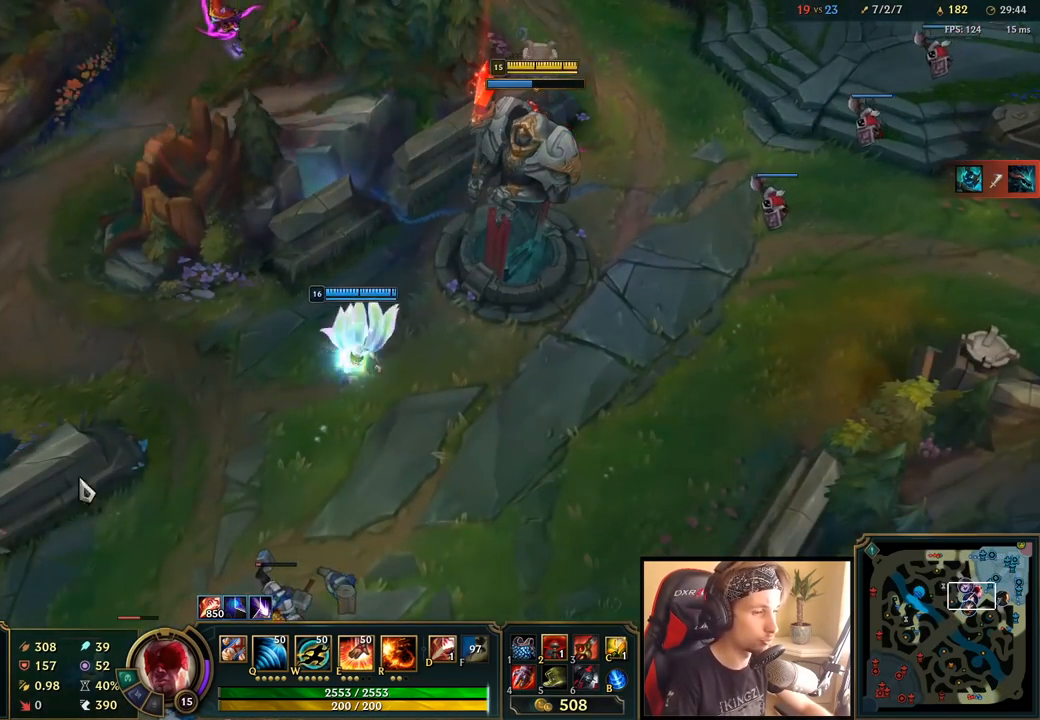
{"keys": [], "mouse": ["right"], "events": [[450, "mouse_right", "down"]]}
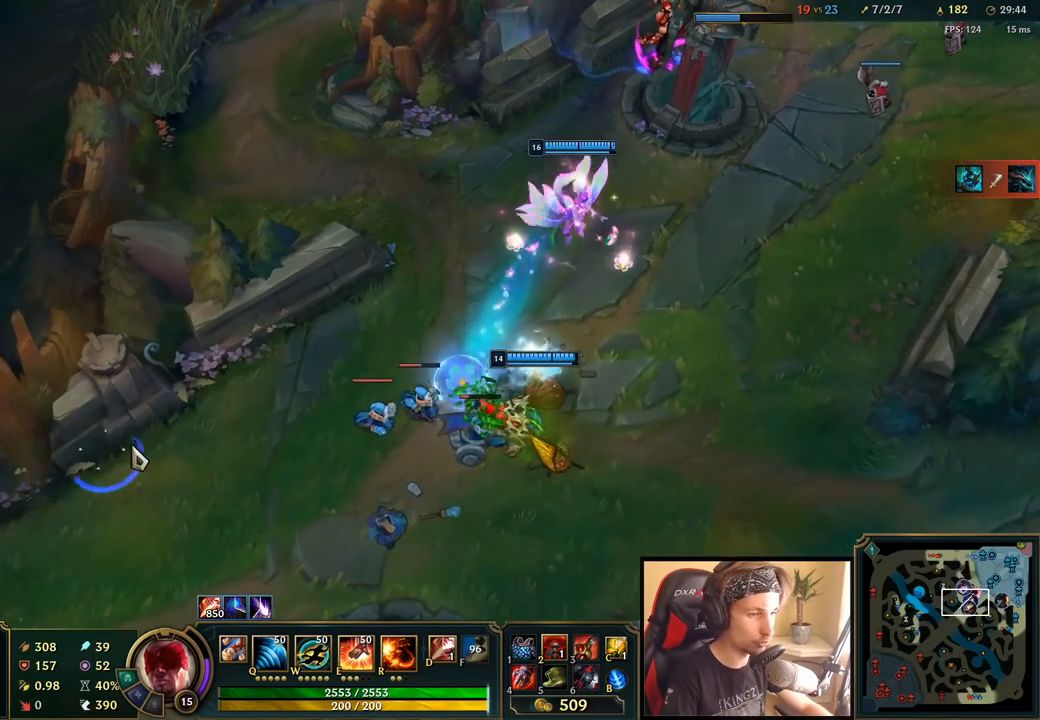
{"keys": [], "mouse": ["wheel"], "events": [[50, "mouse_right", "up"], [500, "mouse_wheel", "down"]]}
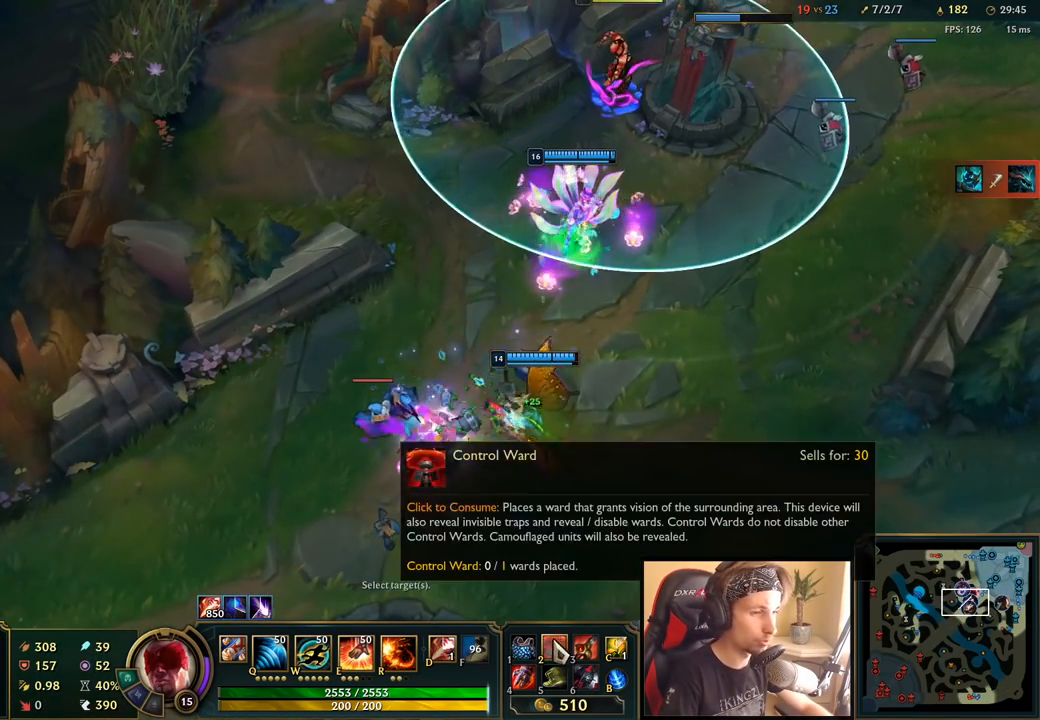
{"keys": [], "mouse": [], "events": [[433, "mouse_wheel", "up"]]}
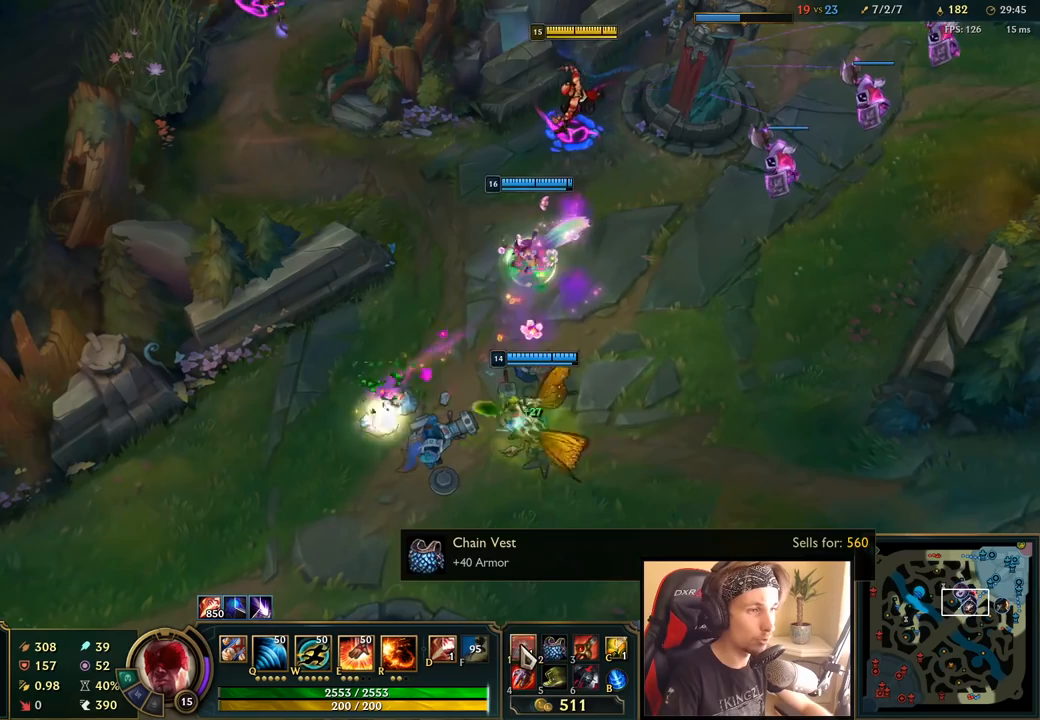
{"keys": [], "mouse": [], "events": []}
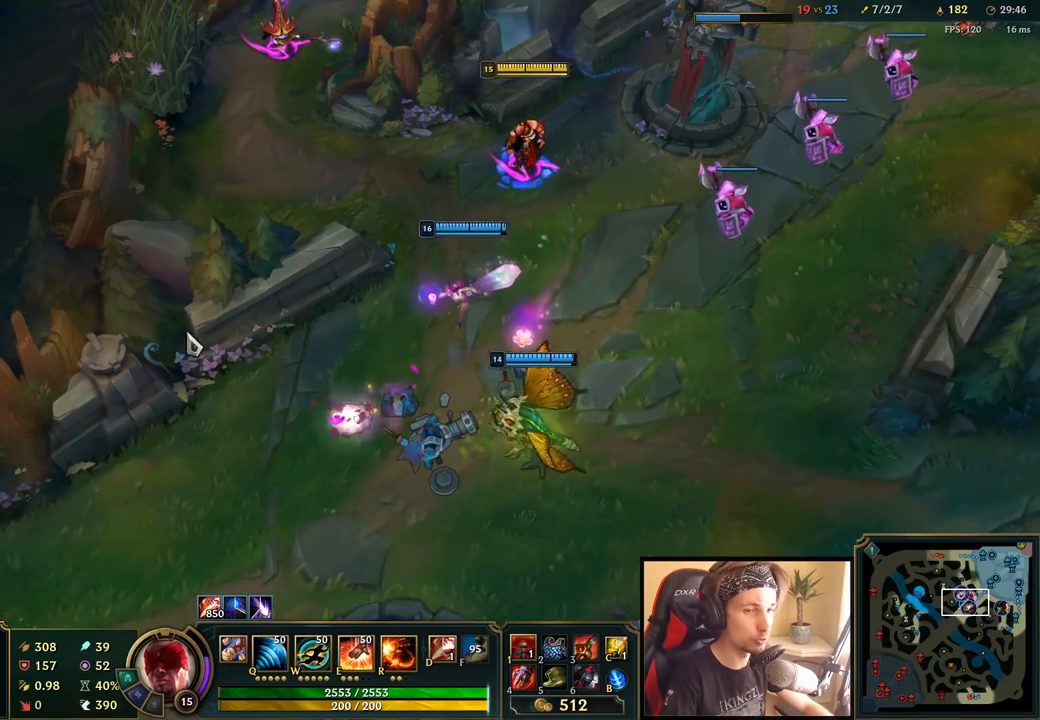
{"keys": [], "mouse": [], "events": [[333, "mouse_right", "down"], [450, "mouse_right", "up"]]}
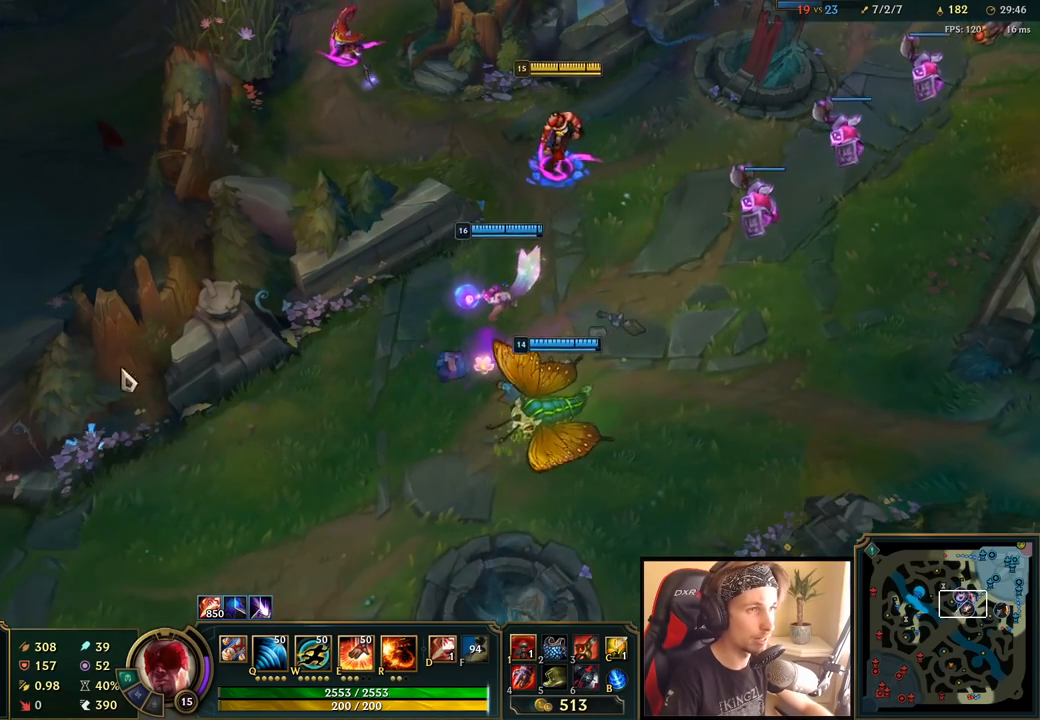
{"keys": [], "mouse": [], "events": [[117, "mouse_right", "down"], [233, "mouse_right", "up"]]}
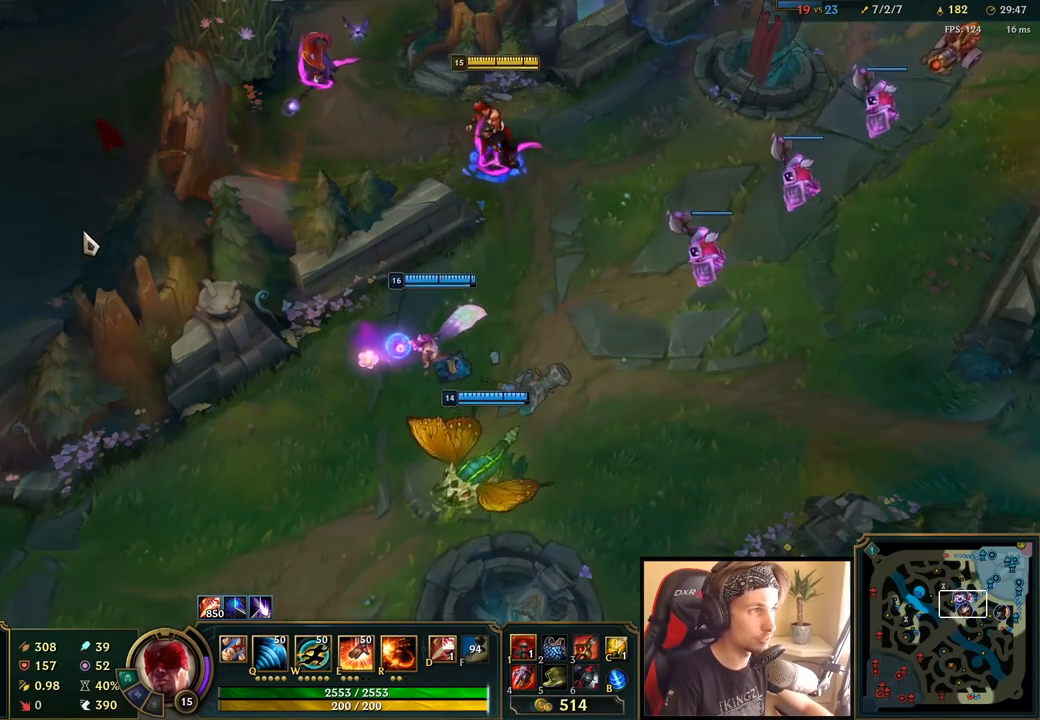
{"keys": ["q"], "mouse": [], "events": [[300, "q", "down"], [350, "q", "up"], [433, "q", "down"]]}
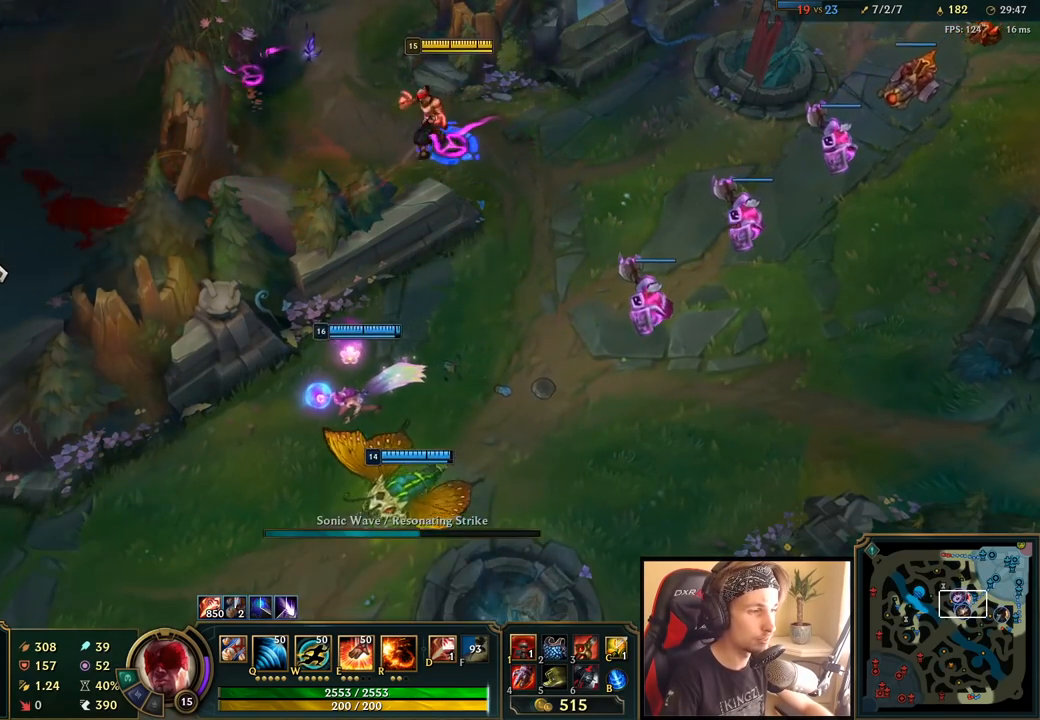
{"keys": [], "mouse": [], "events": [[33, "q", "up"]]}
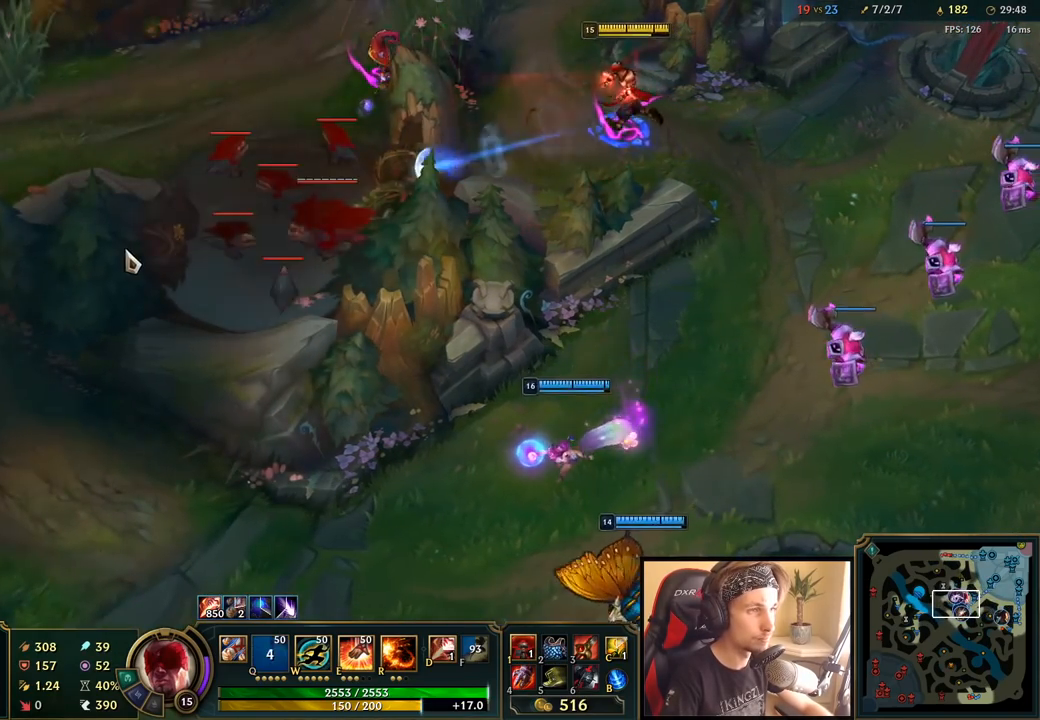
{"keys": [], "mouse": ["left"], "events": [[167, "q", "down"], [217, "q", "up"], [317, "q", "down"], [400, "q", "up"], [483, "mouse_left", "down"]]}
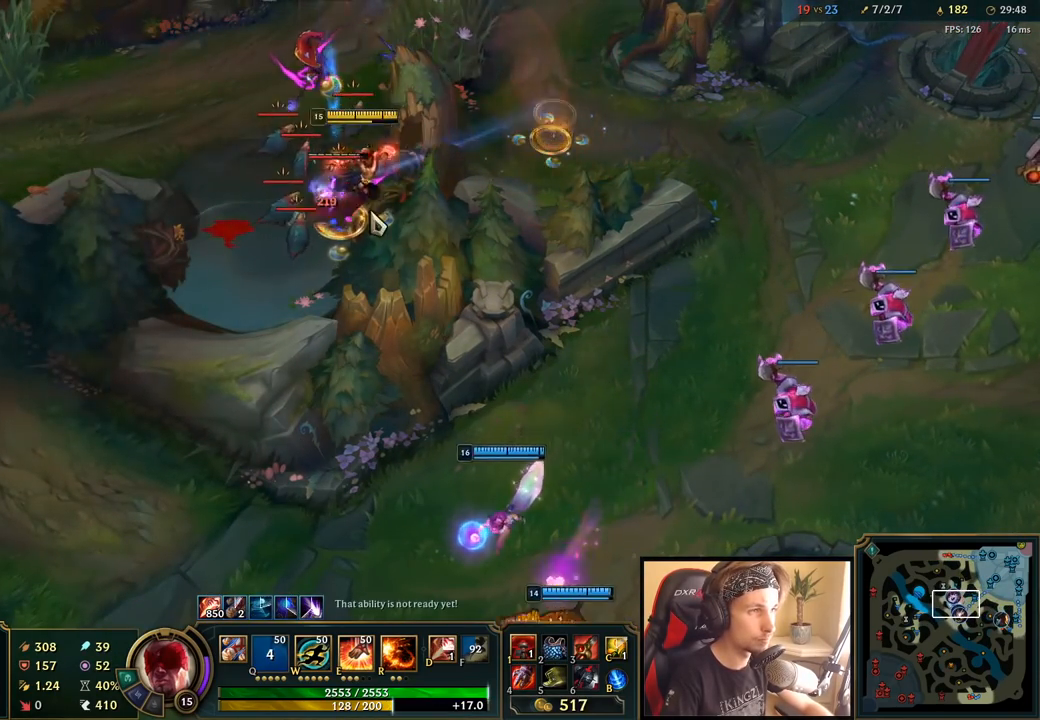
{"keys": ["e"], "mouse": [], "events": [[67, "mouse_left", "up"], [133, "mouse_left", "down"], [200, "mouse_left", "up"], [283, "mouse_right", "down"], [350, "e", "down"], [383, "mouse_right", "up"]]}
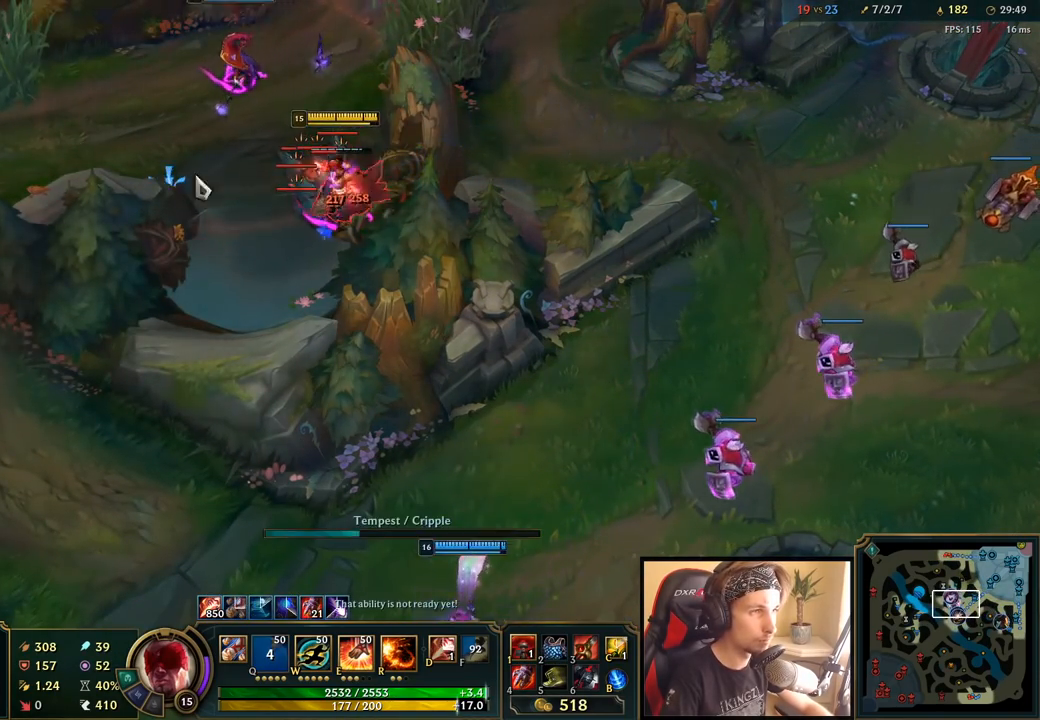
{"keys": [], "mouse": [], "events": [[17, "e", "up"], [167, "mouse_left", "down"], [267, "mouse_left", "up"], [333, "mouse_left", "down"], [433, "mouse_left", "up"]]}
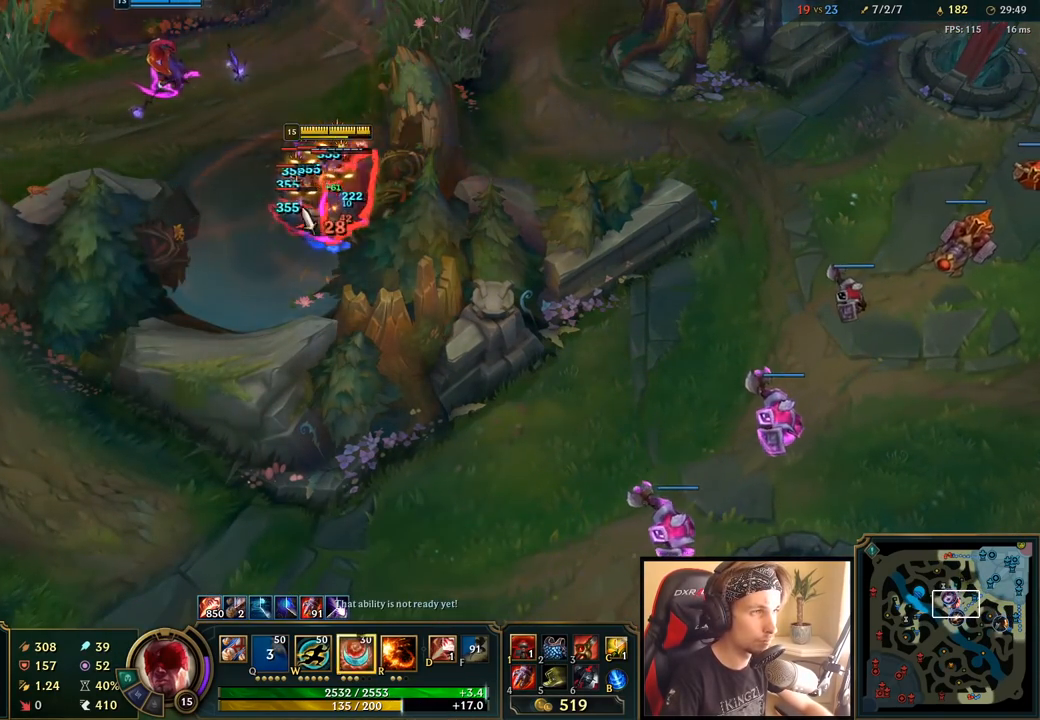
{"keys": [], "mouse": [], "events": [[133, "mouse_right", "down"], [217, "e", "down"], [233, "mouse_right", "up"], [350, "e", "up"], [417, "mouse_left", "down"], [500, "mouse_left", "up"]]}
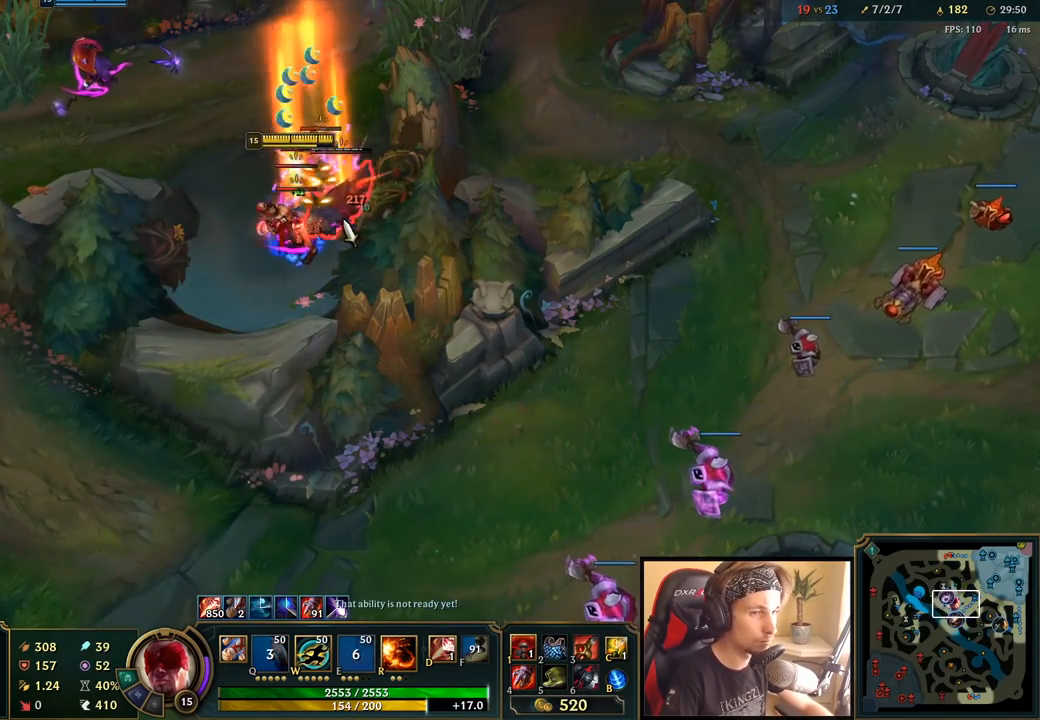
{"keys": [], "mouse": [], "events": []}
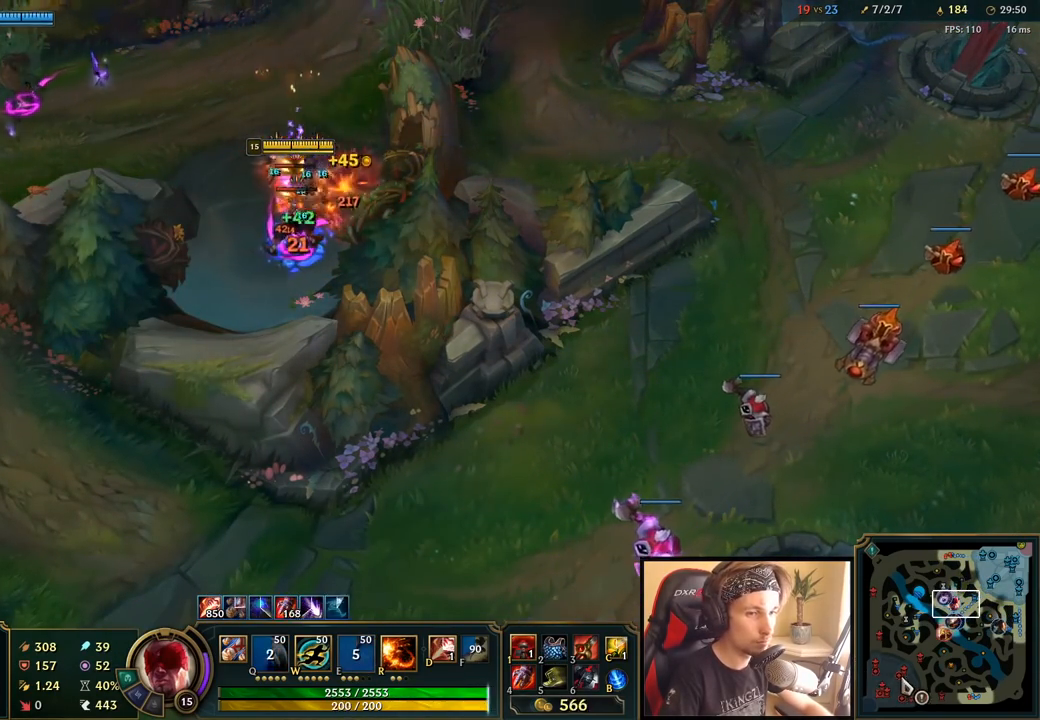
{"keys": [], "mouse": [], "events": [[33, "mouse_wheel", "down"], [167, "mouse_wheel", "up"]]}
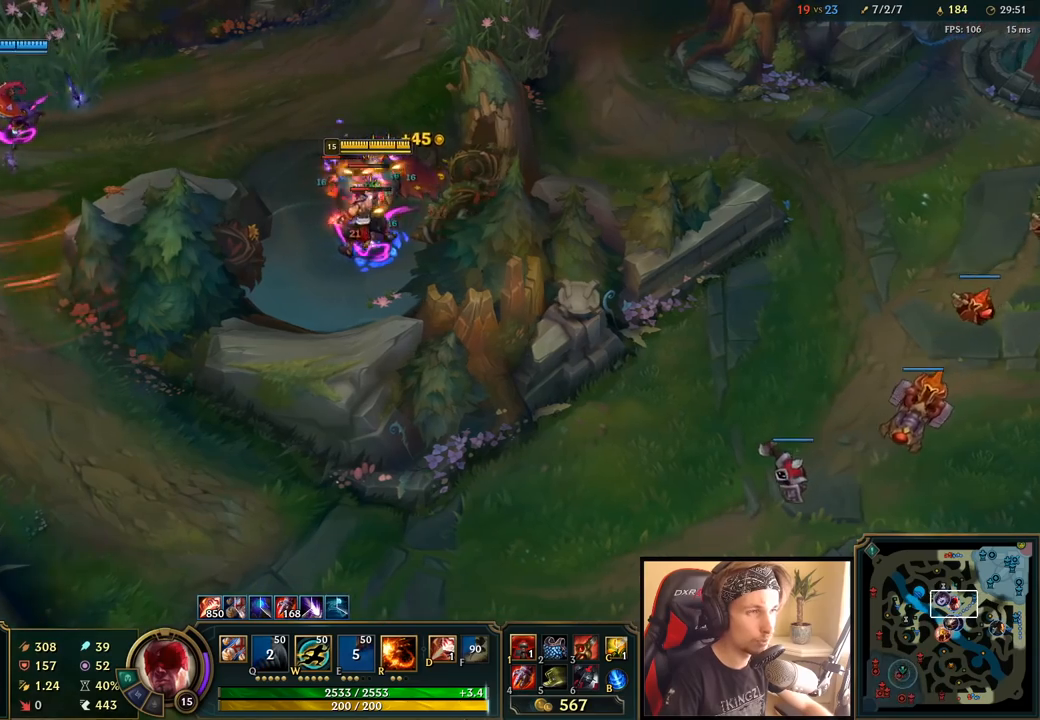
{"keys": ["w"], "mouse": [], "events": [[167, "mouse_right", "down"], [300, "mouse_right", "up"], [483, "w", "down"]]}
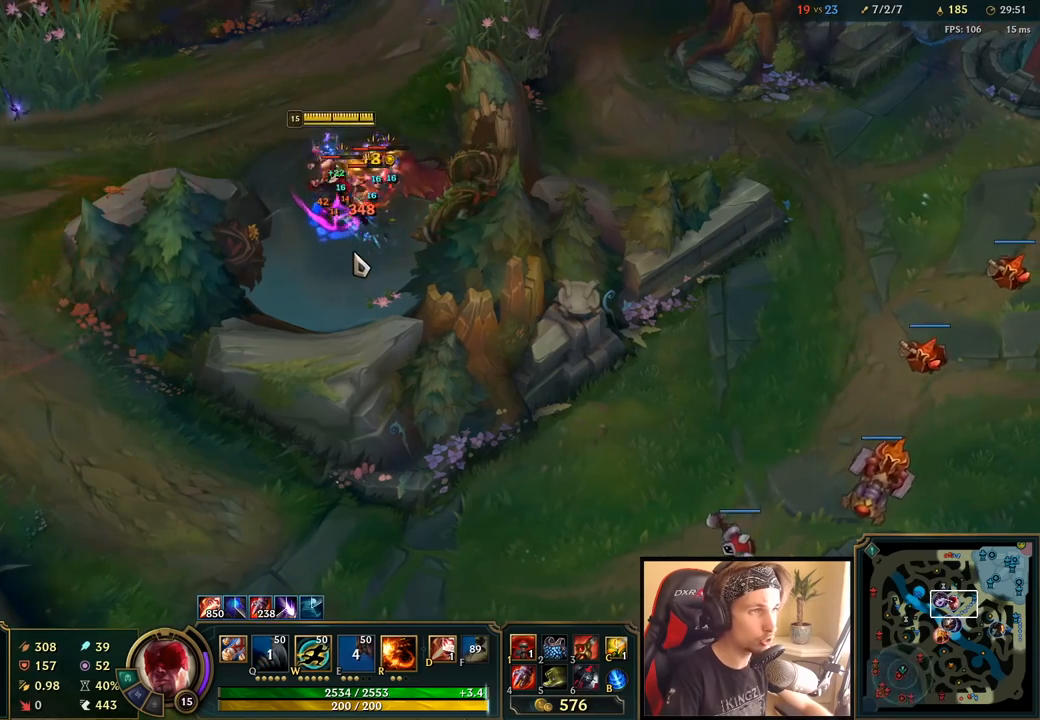
{"keys": ["space"], "mouse": [], "events": [[50, "w", "up"], [133, "w", "down"], [217, "mouse_left", "down"], [233, "w", "up"], [333, "mouse_left", "up"], [483, "space", "down"]]}
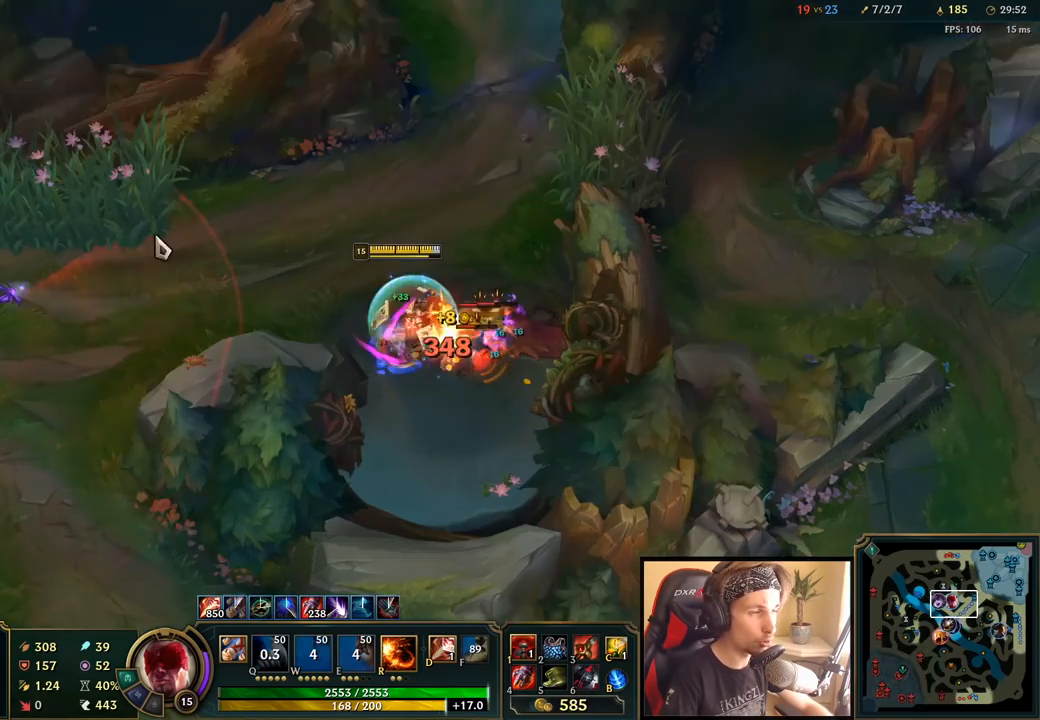
{"keys": ["space"], "mouse": [], "events": [[17, "mouse_right", "down"], [67, "w", "down"], [133, "mouse_right", "up"], [150, "w", "up"], [217, "mouse_right", "down"], [250, "w", "down"], [367, "mouse_right", "up"], [367, "w", "up"]]}
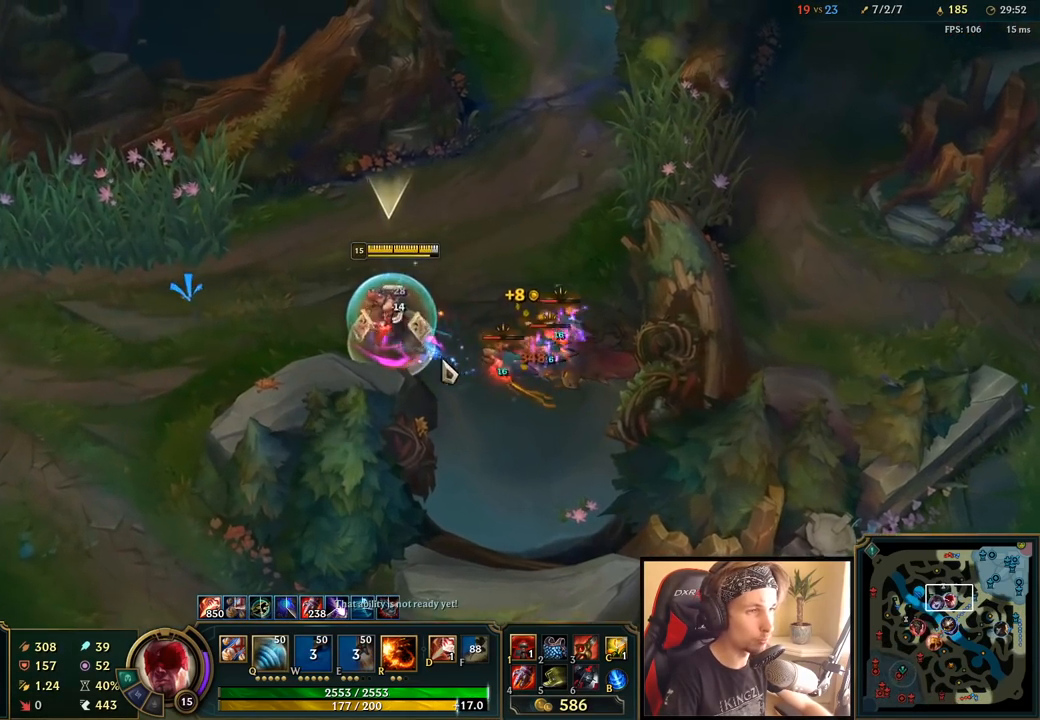
{"keys": ["space"], "mouse": ["right"], "events": [[50, "mouse_left", "down"], [133, "mouse_left", "up"], [183, "mouse_left", "down"], [317, "mouse_left", "up"], [483, "mouse_right", "down"]]}
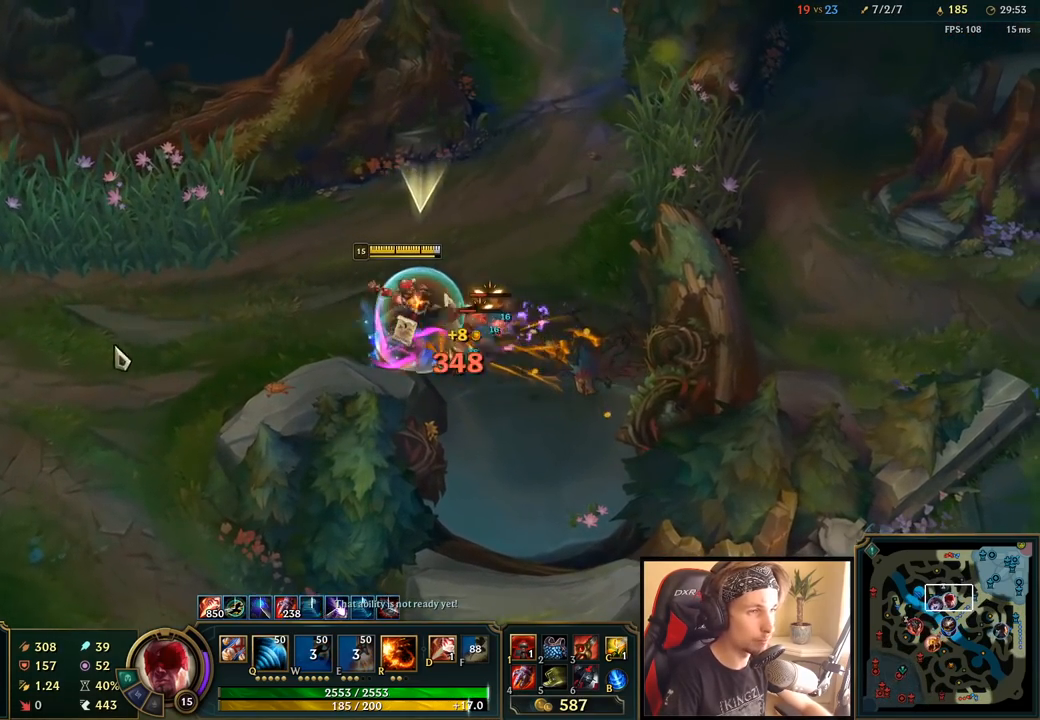
{"keys": ["space"], "mouse": ["right"], "events": [[83, "mouse_right", "up"], [167, "q", "down"], [267, "q", "up"], [350, "q", "down"], [433, "mouse_right", "down"], [467, "q", "up"]]}
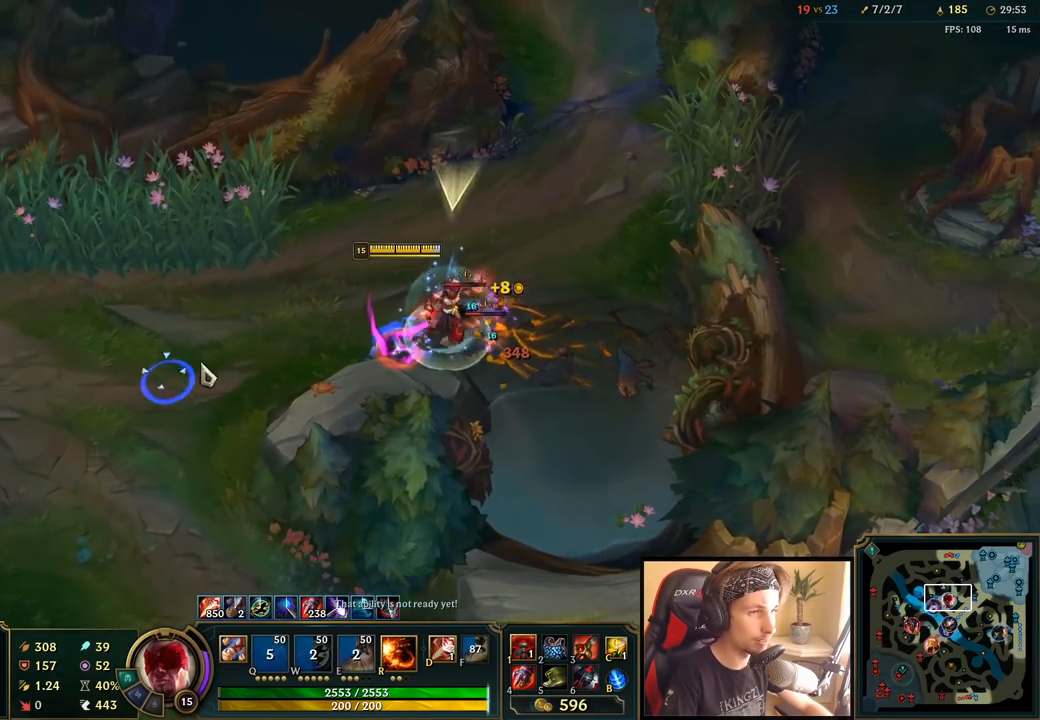
{"keys": ["space"], "mouse": [], "events": [[17, "mouse_right", "up"], [100, "mouse_left", "down"], [167, "mouse_left", "up"], [233, "mouse_left", "down"], [350, "mouse_left", "up"]]}
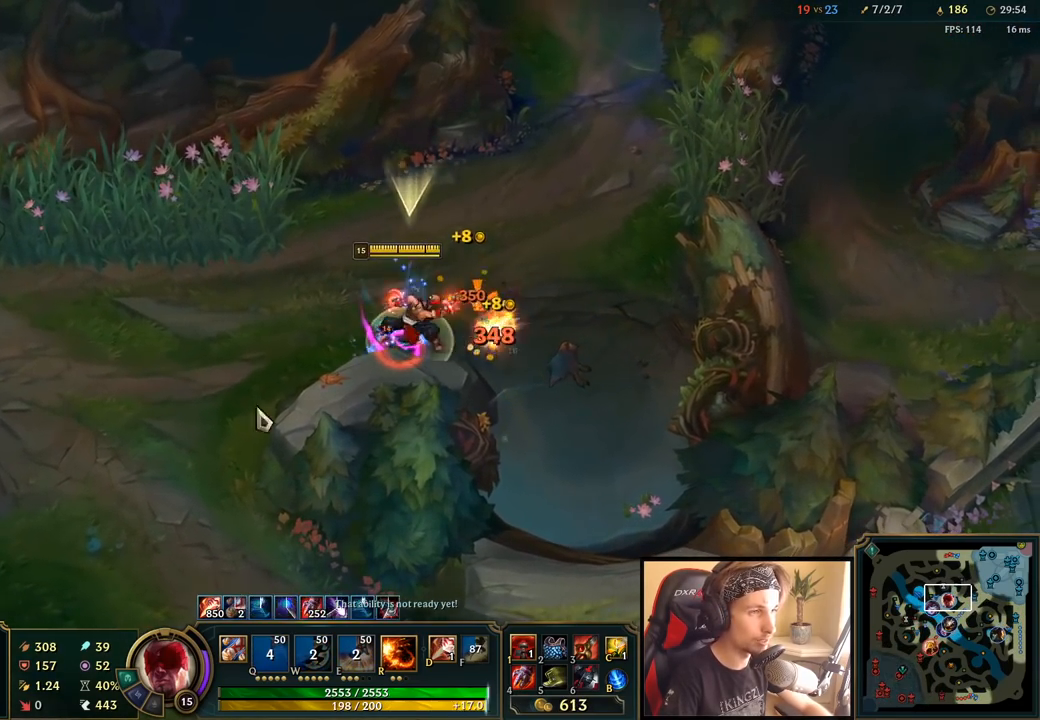
{"keys": ["space"], "mouse": [], "events": [[17, "mouse_right", "down"], [117, "mouse_right", "up"], [200, "mouse_right", "down"], [283, "mouse_right", "up"]]}
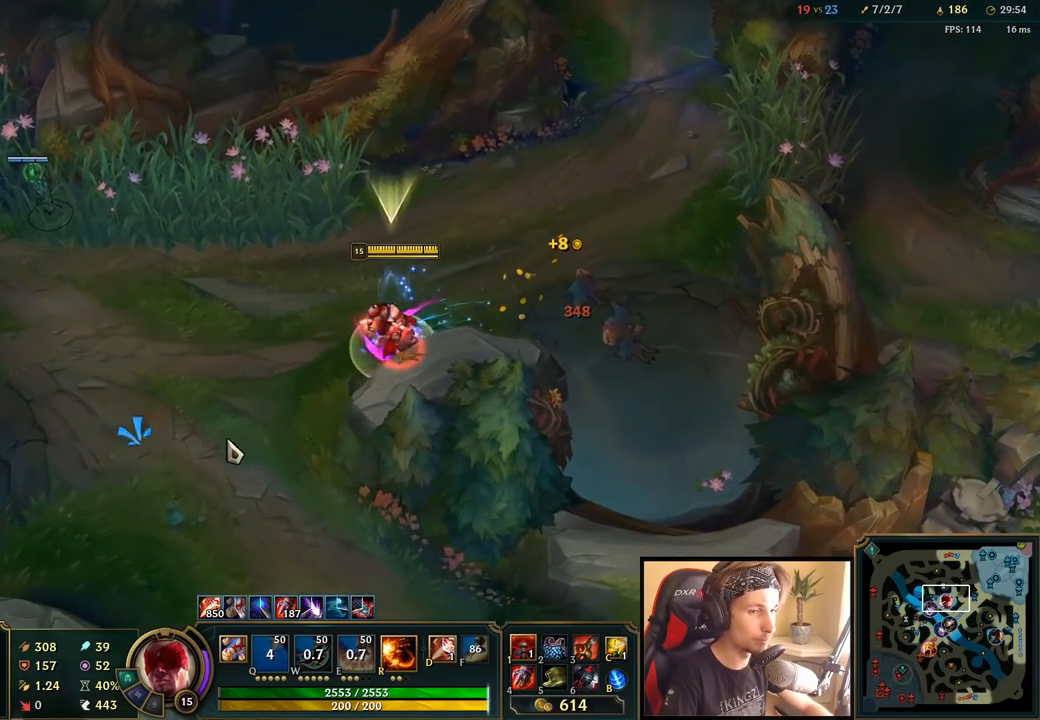
{"keys": [], "mouse": ["right"], "events": [[17, "space", "up"], [150, "mouse_right", "down"], [317, "mouse_right", "up"], [433, "mouse_right", "down"]]}
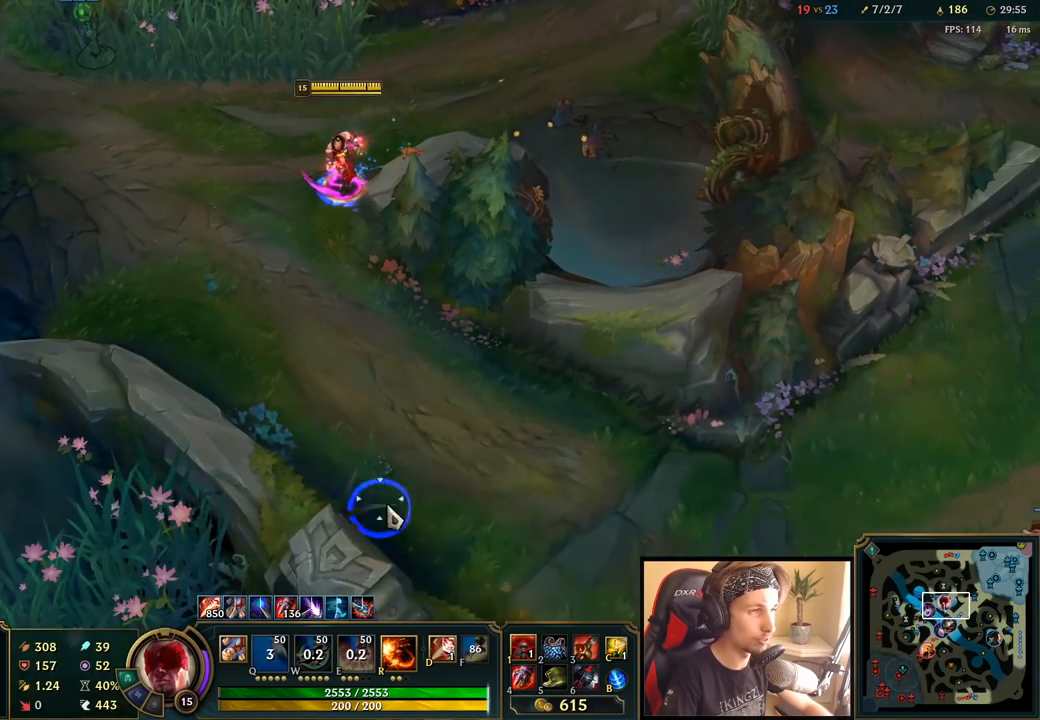
{"keys": [], "mouse": [], "events": [[17, "mouse_right", "up"]]}